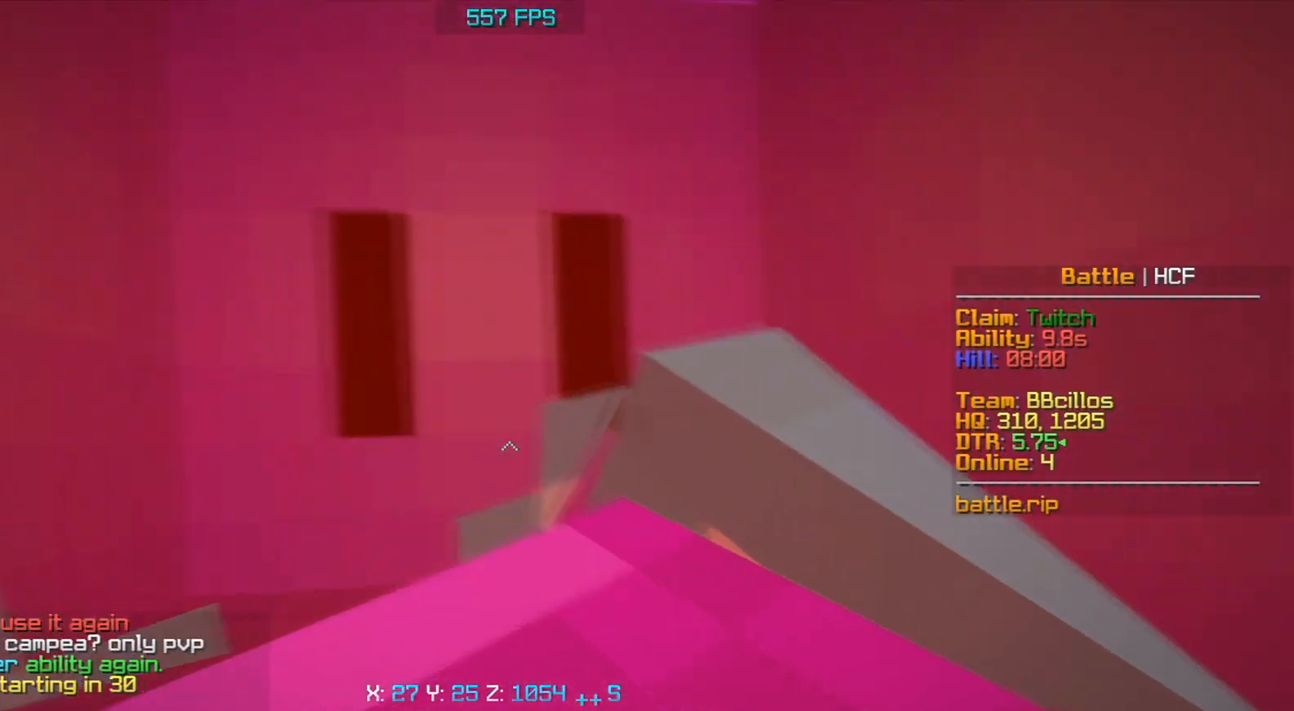
Gameplay with keyboard and mouse; each line is a JSON object with the keys and mouse buttons held at the frame after it. "events" lists presses ("down") and releases ("up") of "a", "d", "s", "space", "w", "mouse_left" and "mouse_right" between this image and that frame as [ms after this image, input, new state], when the widget could be followed in between. "mouse_left", "mouse_right" = the "left", "right" buttons of the "mouse" list. No other keys are recorded. Fast repeated clicks can show as one long hold. Mouse movement is not recorded.
{"keys": ["a", "s"], "mouse": [], "events": [[300, "a", "down"], [317, "mouse_left", "down"], [483, "mouse_left", "up"]]}
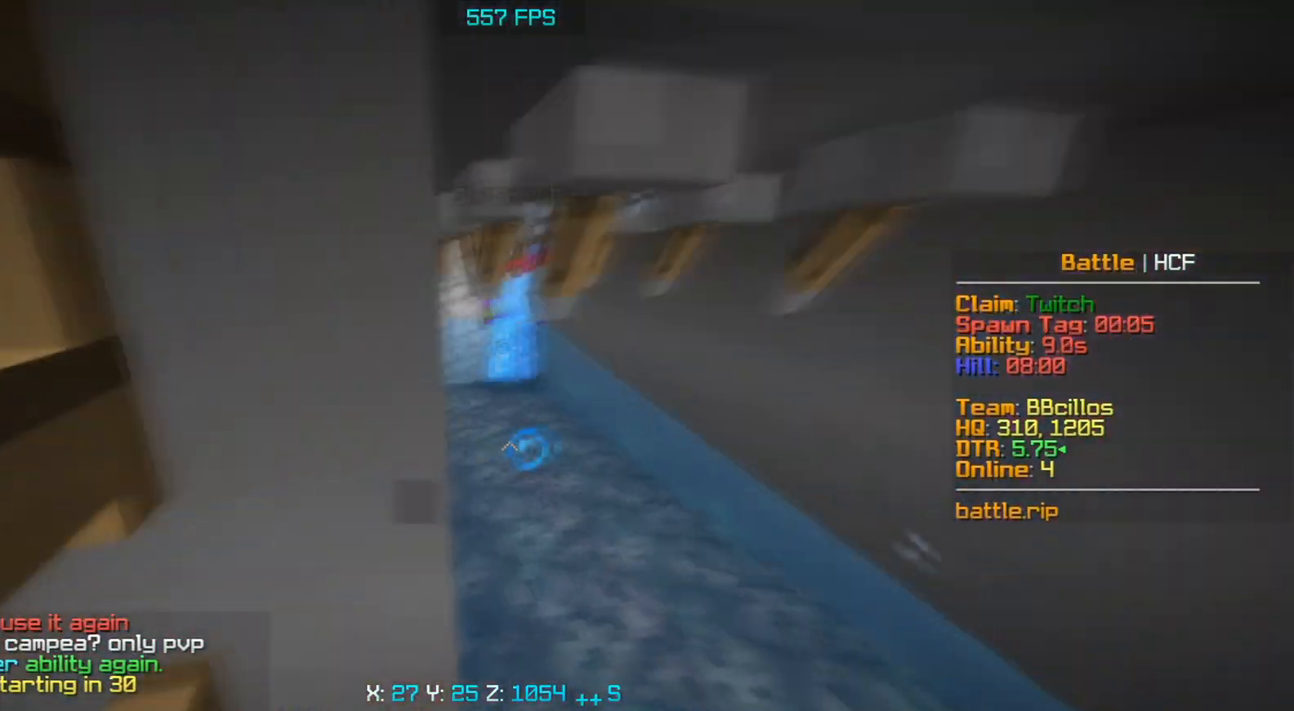
{"keys": ["w"], "mouse": ["right"], "events": [[33, "mouse_left", "down"], [150, "a", "up"], [217, "mouse_left", "up"], [317, "s", "up"], [350, "mouse_right", "down"], [467, "w", "down"]]}
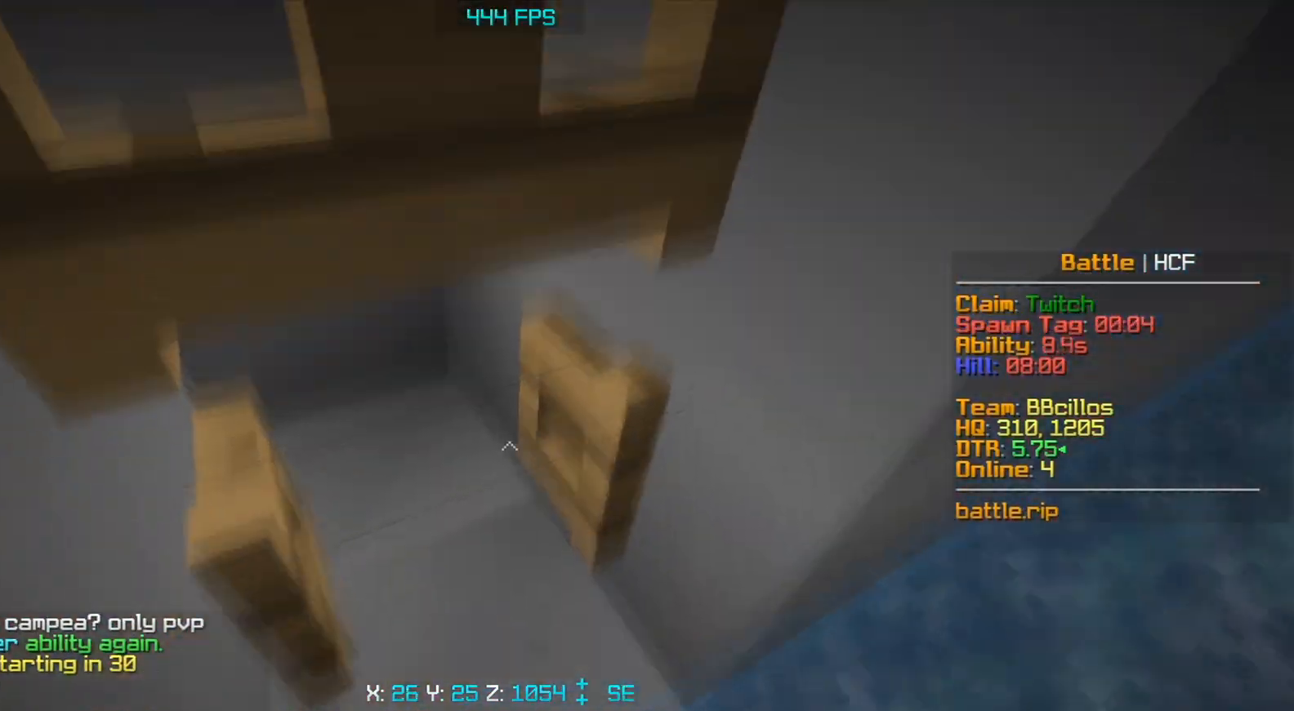
{"keys": ["s"], "mouse": ["right"], "events": [[50, "a", "down"], [217, "w", "up"], [233, "mouse_right", "up"], [267, "s", "down"], [283, "mouse_right", "down"], [383, "a", "up"]]}
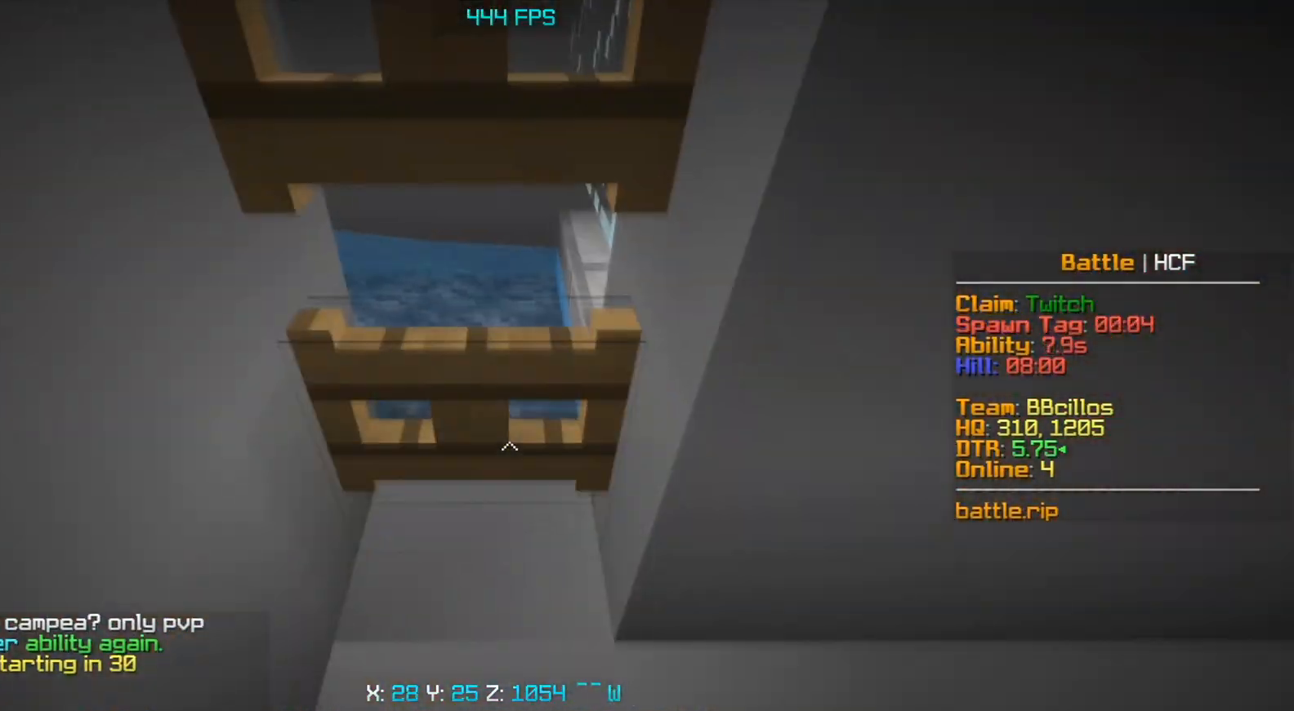
{"keys": ["d", "w"], "mouse": [], "events": [[83, "mouse_right", "up"], [100, "d", "down"], [100, "s", "up"], [283, "w", "down"]]}
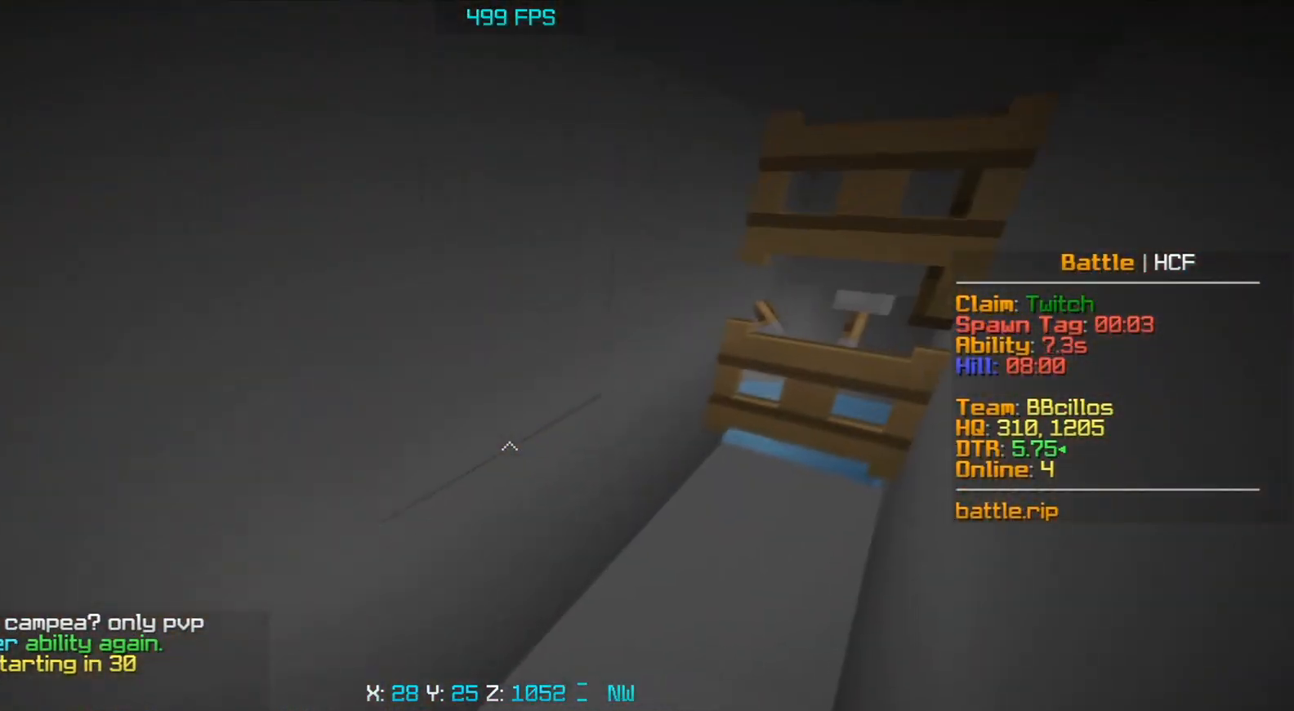
{"keys": ["w"], "mouse": ["right"], "events": [[267, "mouse_right", "down"], [300, "w", "up"], [333, "d", "up"], [383, "w", "down"]]}
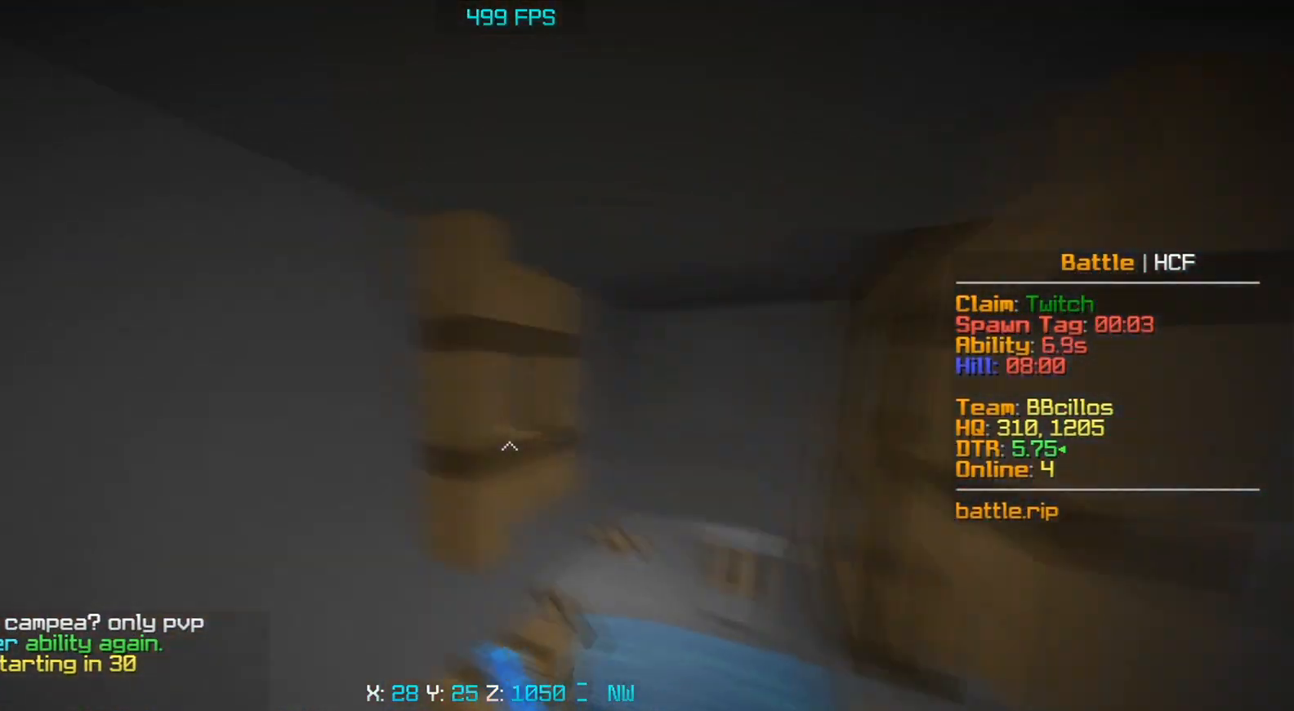
{"keys": ["s"], "mouse": ["right"], "events": [[33, "d", "down"], [100, "mouse_right", "up"], [150, "w", "up"], [183, "s", "down"], [200, "mouse_right", "down"], [367, "d", "up"]]}
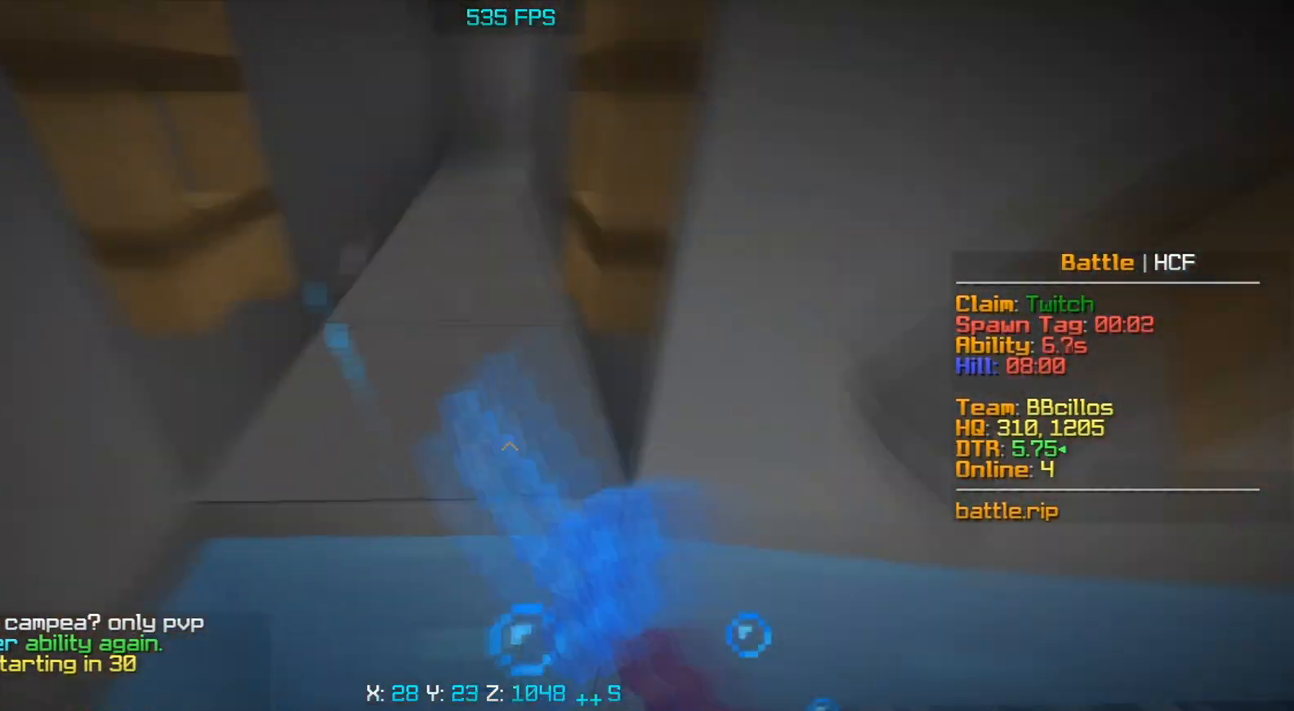
{"keys": [], "mouse": [], "events": [[50, "d", "down"], [83, "mouse_right", "up"], [133, "s", "up"], [317, "d", "up"], [333, "s", "down"], [483, "s", "up"]]}
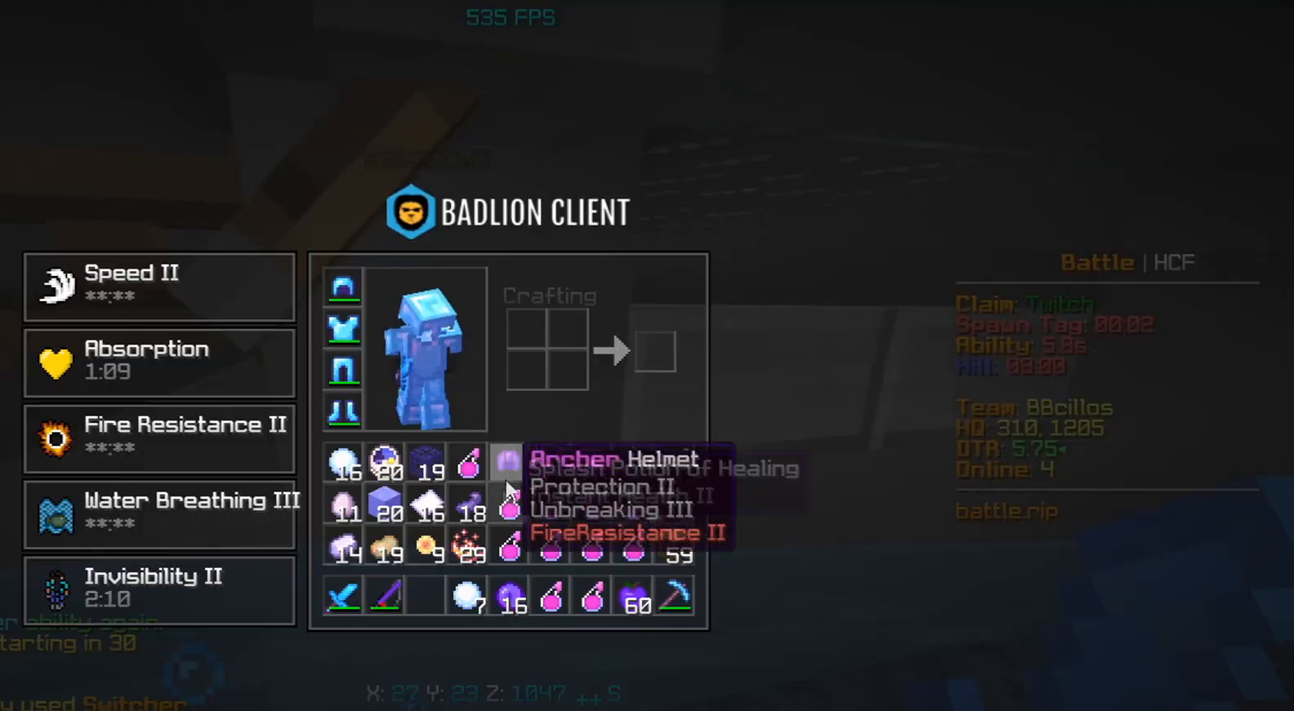
{"keys": [], "mouse": [], "events": []}
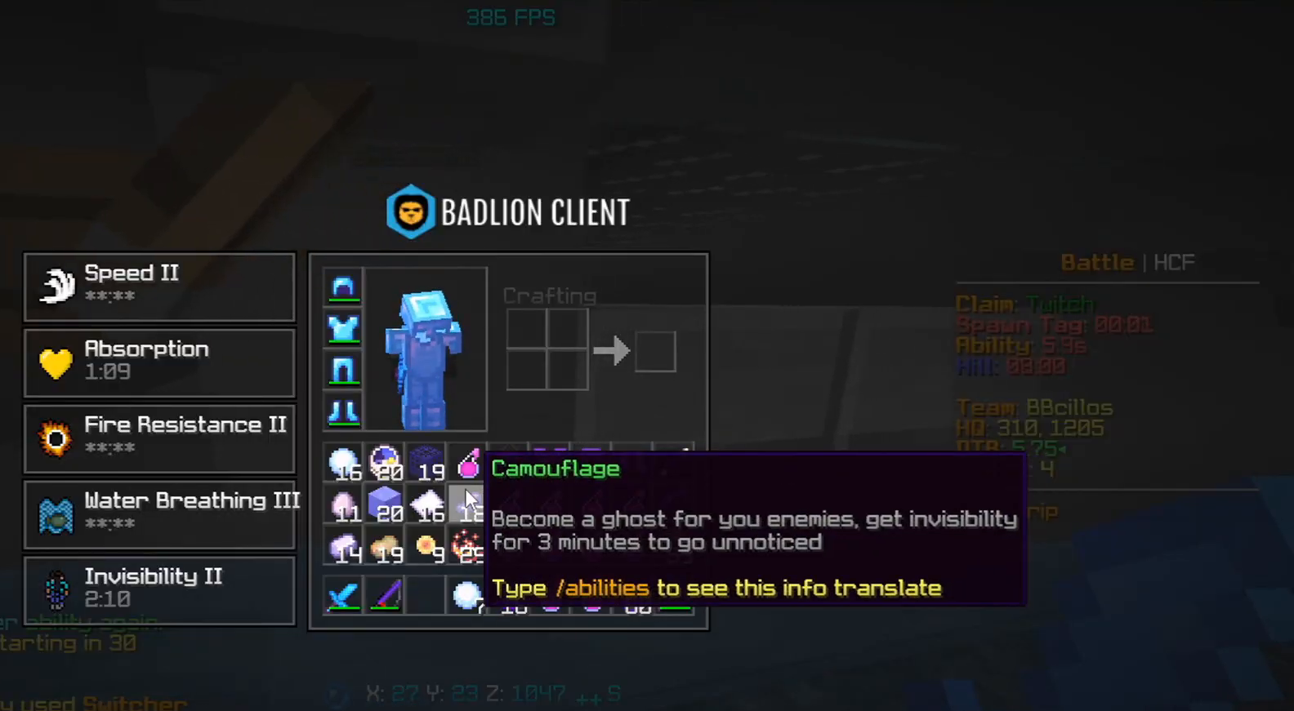
{"keys": [], "mouse": [], "events": []}
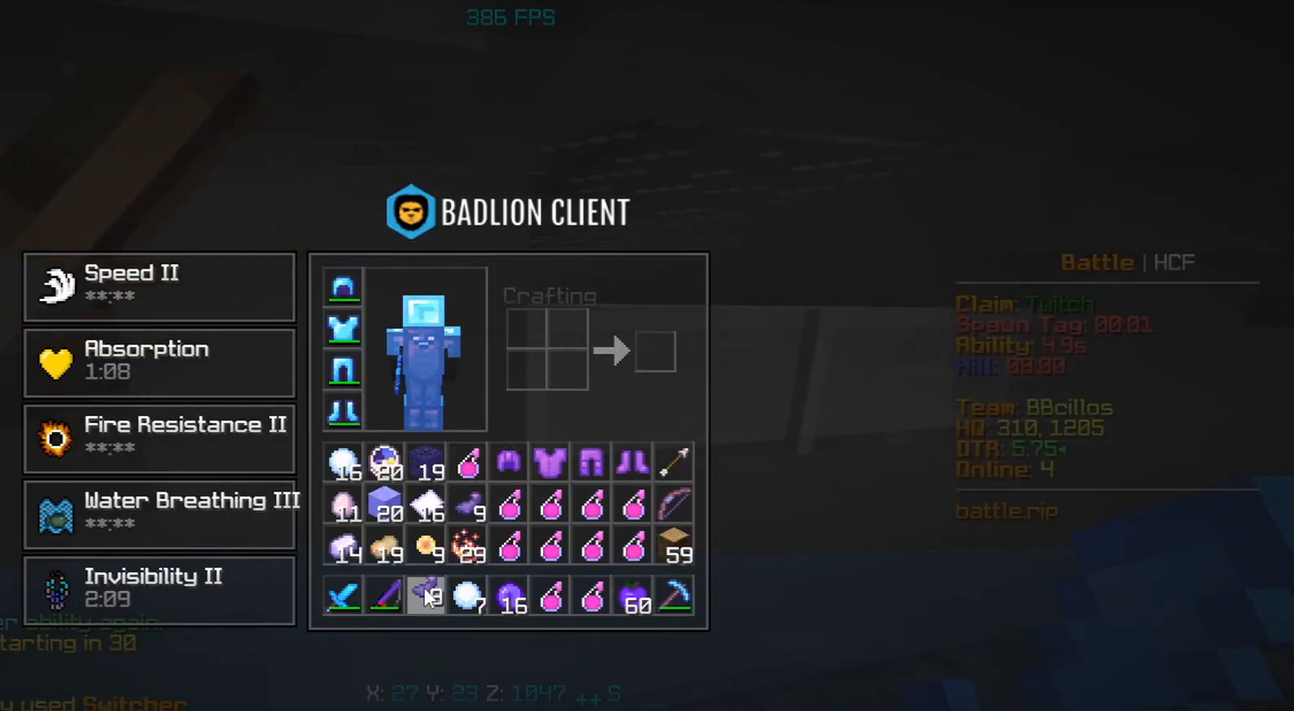
{"keys": [], "mouse": [], "events": []}
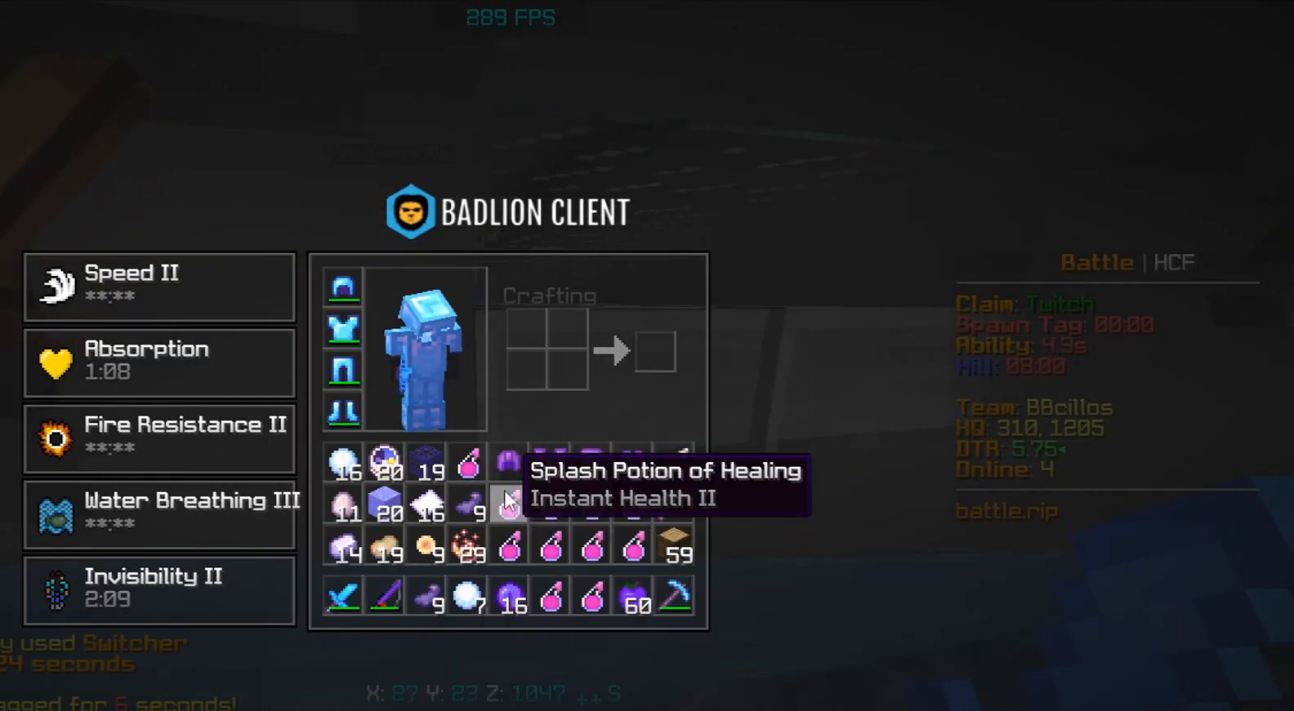
{"keys": [], "mouse": [], "events": []}
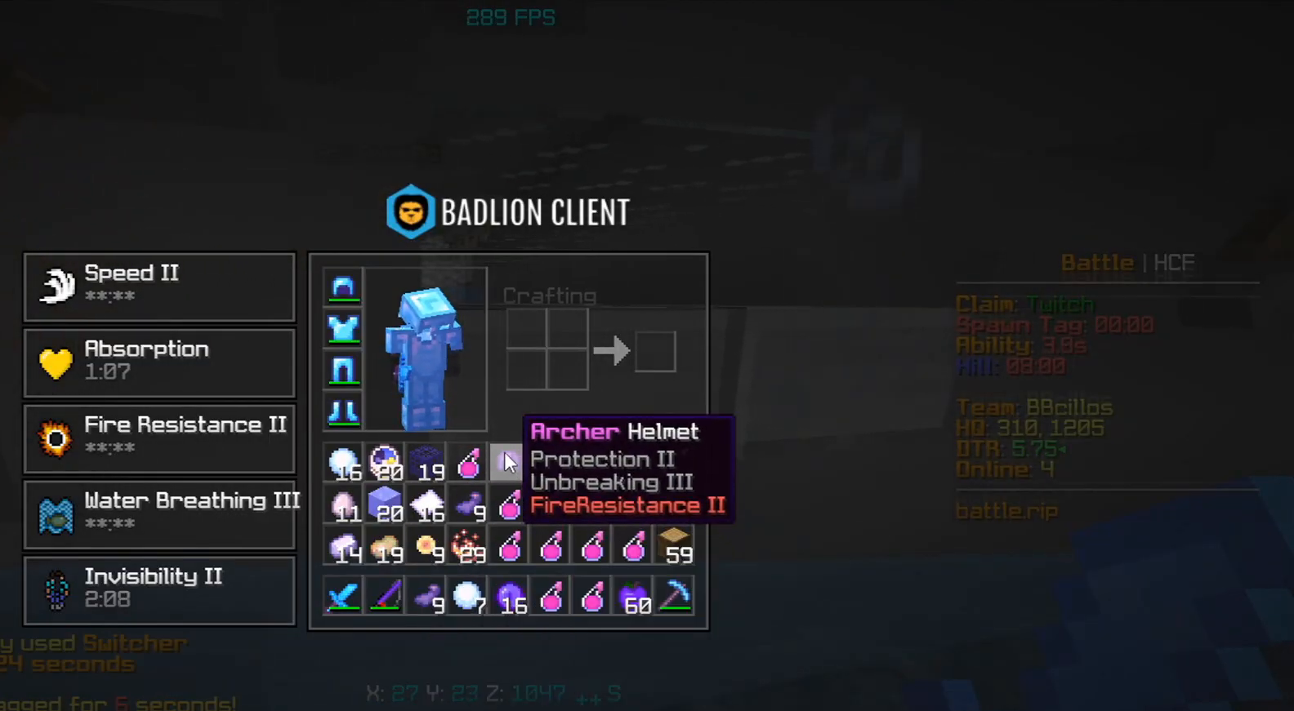
{"keys": [], "mouse": [], "events": []}
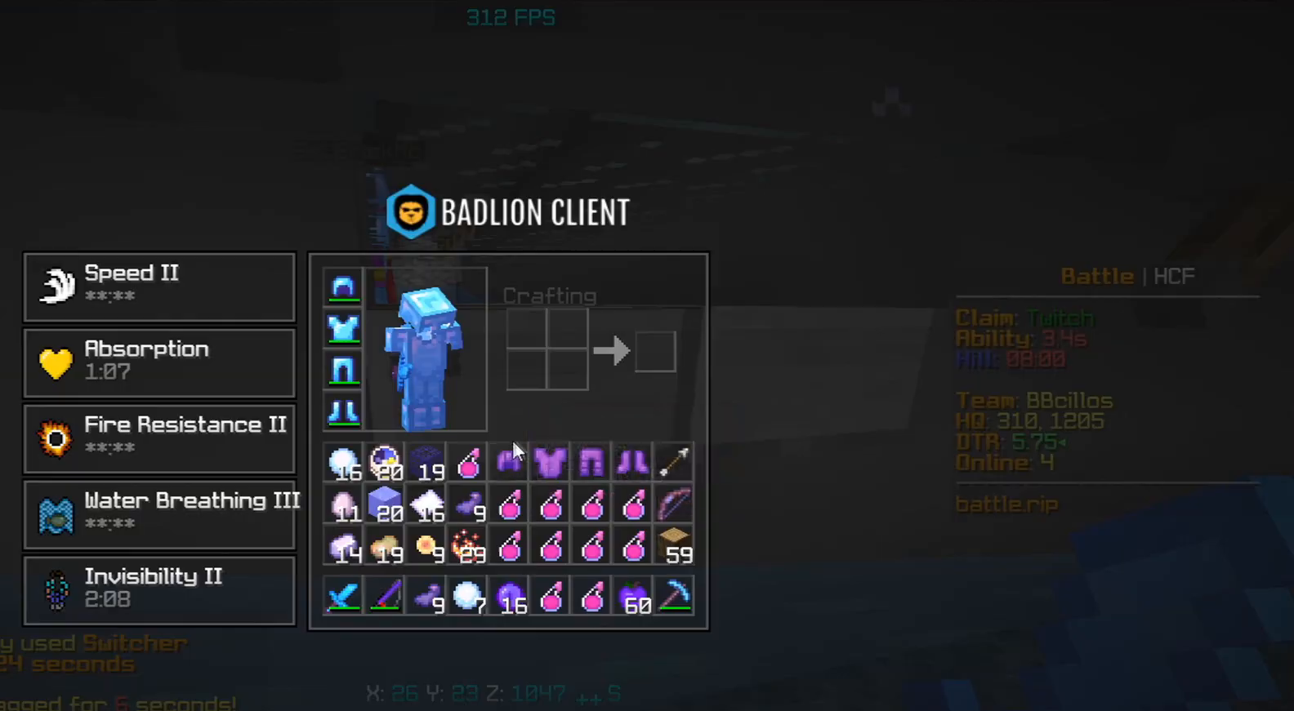
{"keys": ["a", "s"], "mouse": [], "events": [[283, "a", "down"], [400, "s", "down"]]}
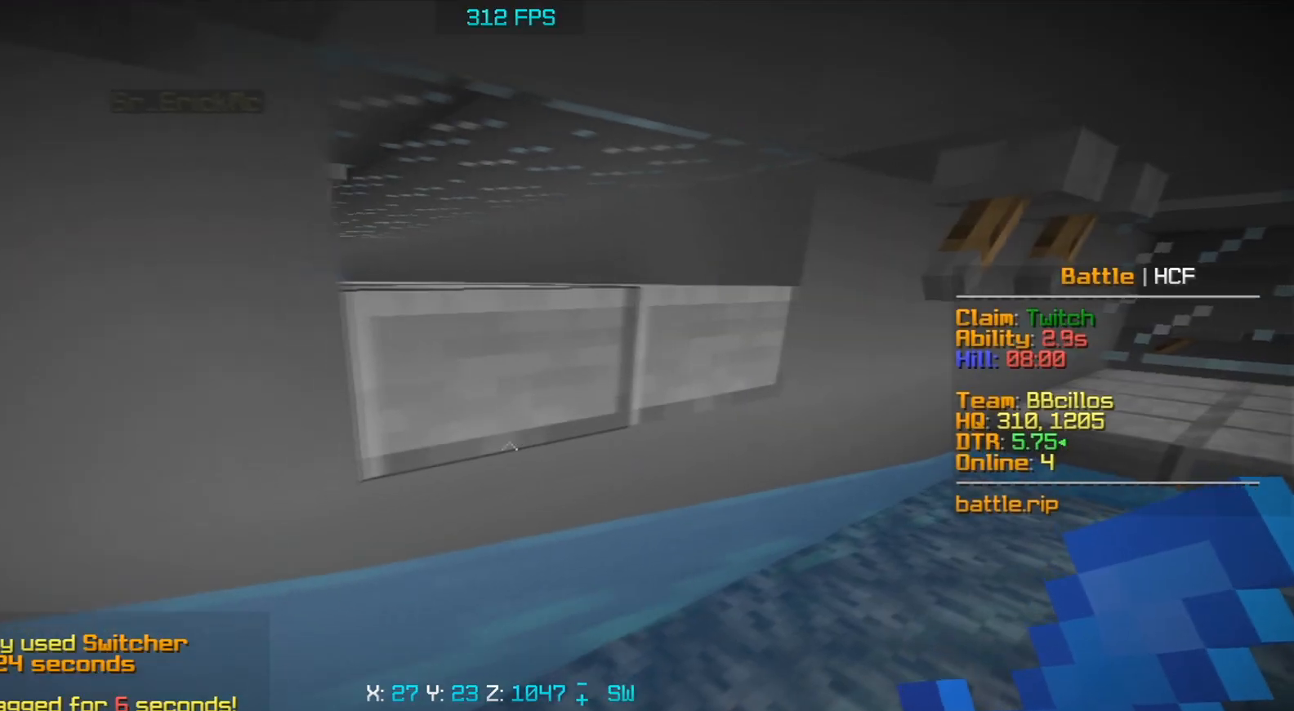
{"keys": ["a", "s"], "mouse": [], "events": []}
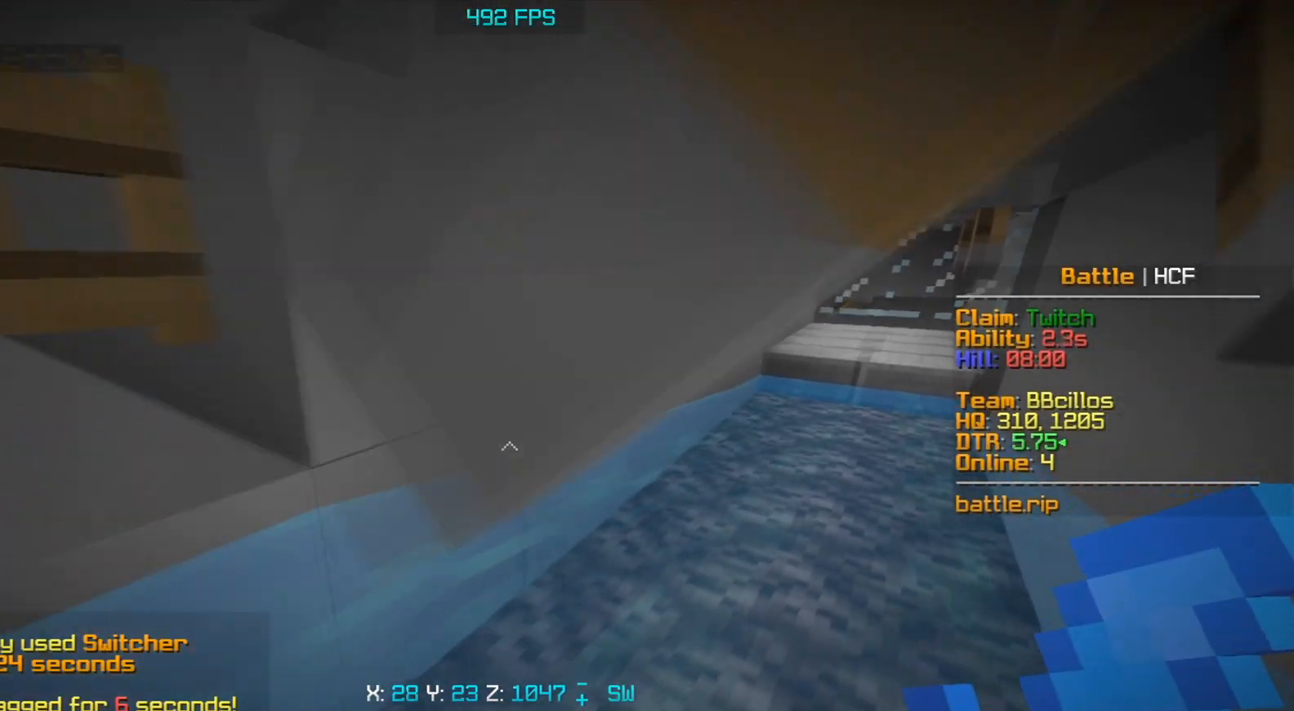
{"keys": ["a", "s"], "mouse": ["left"], "events": [[300, "mouse_left", "down"], [417, "mouse_left", "up"], [483, "mouse_left", "down"]]}
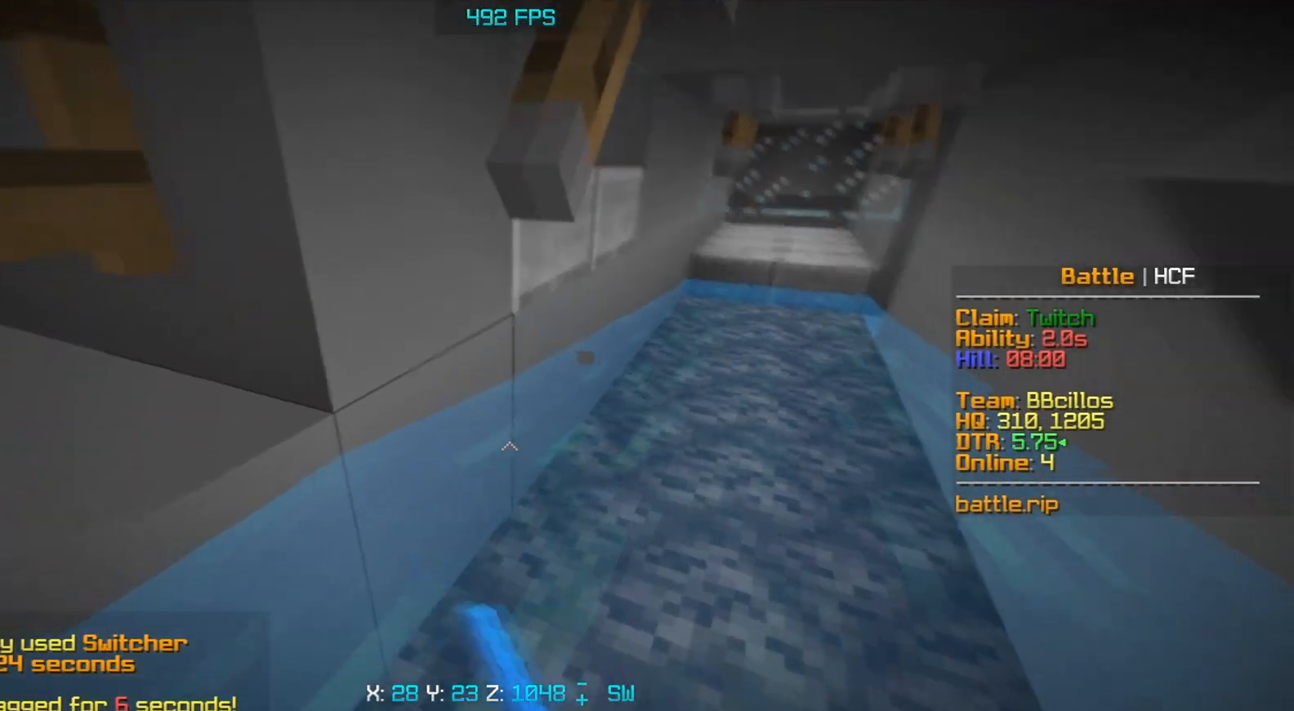
{"keys": ["s"], "mouse": ["left"], "events": [[417, "a", "up"]]}
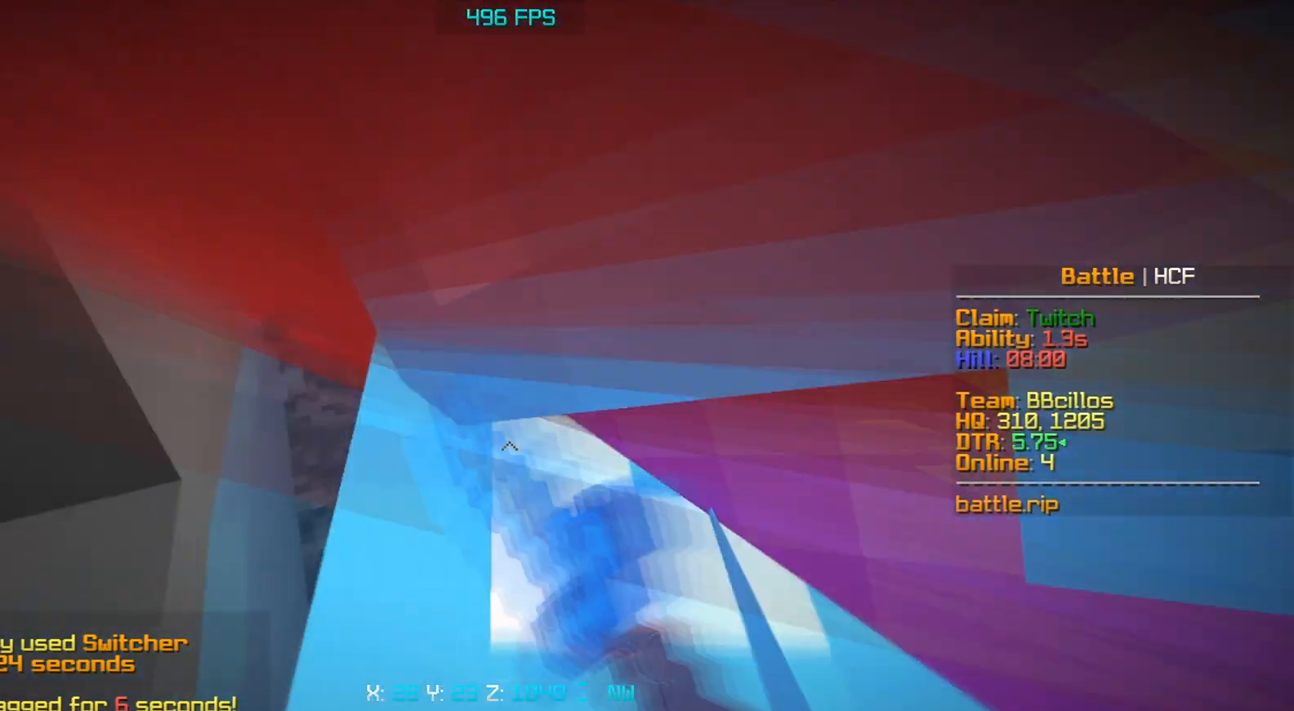
{"keys": ["a", "s"], "mouse": ["left"], "events": [[17, "mouse_left", "up"], [33, "a", "down"], [133, "mouse_left", "down"], [383, "s", "up"], [467, "s", "down"]]}
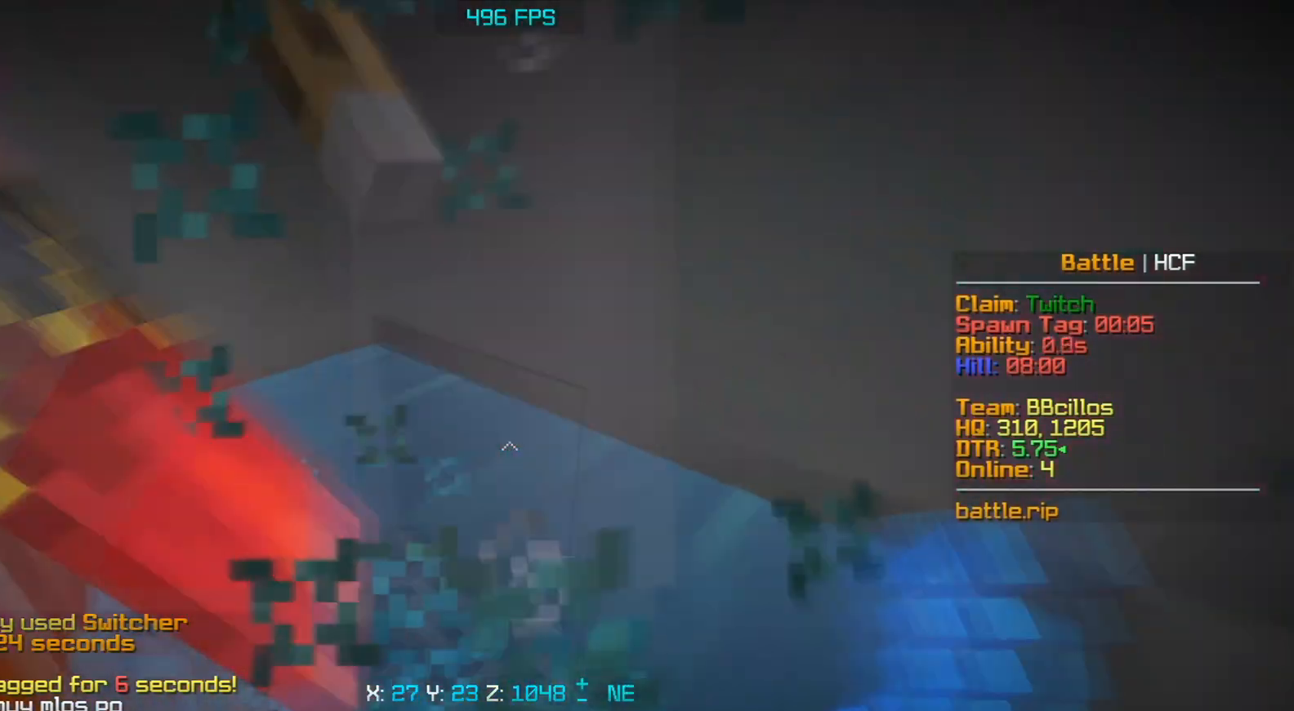
{"keys": ["a", "w"], "mouse": ["left"], "events": [[233, "s", "up"], [250, "mouse_left", "up"], [283, "w", "down"], [417, "mouse_left", "down"]]}
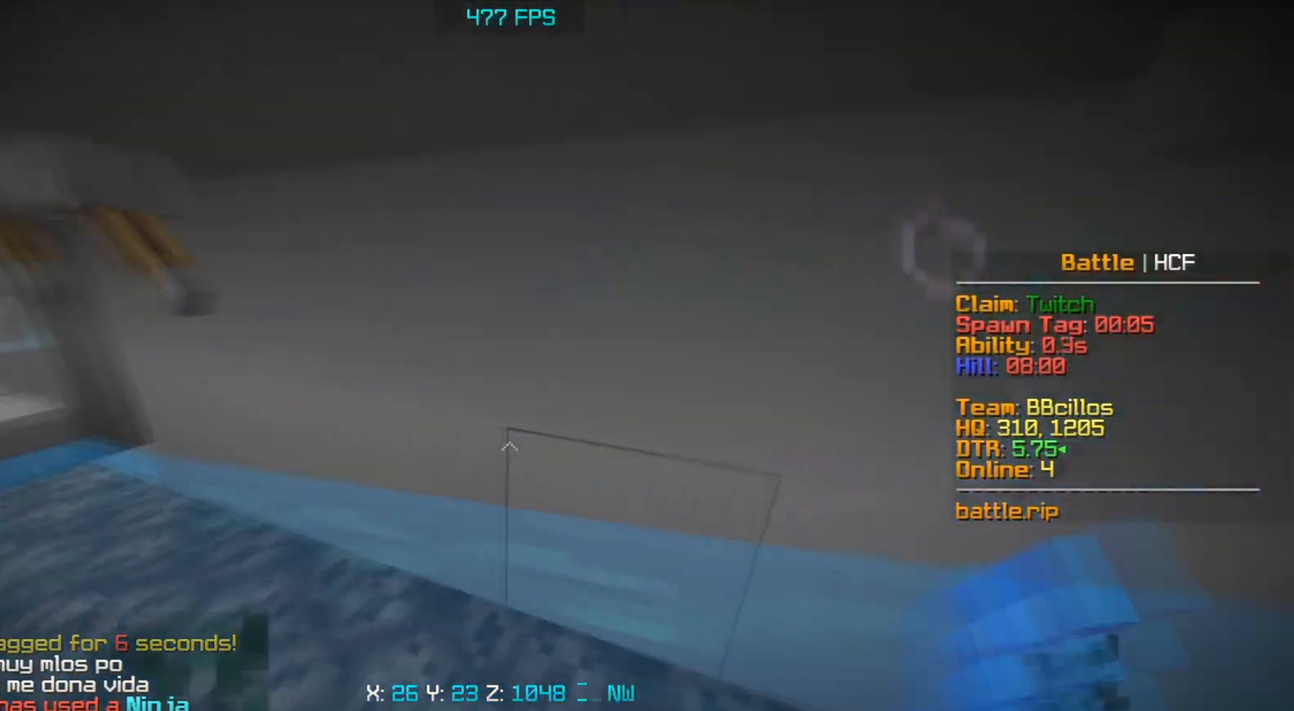
{"keys": ["a"], "mouse": [], "events": [[83, "w", "up"], [217, "s", "down"], [467, "mouse_left", "up"], [500, "s", "up"]]}
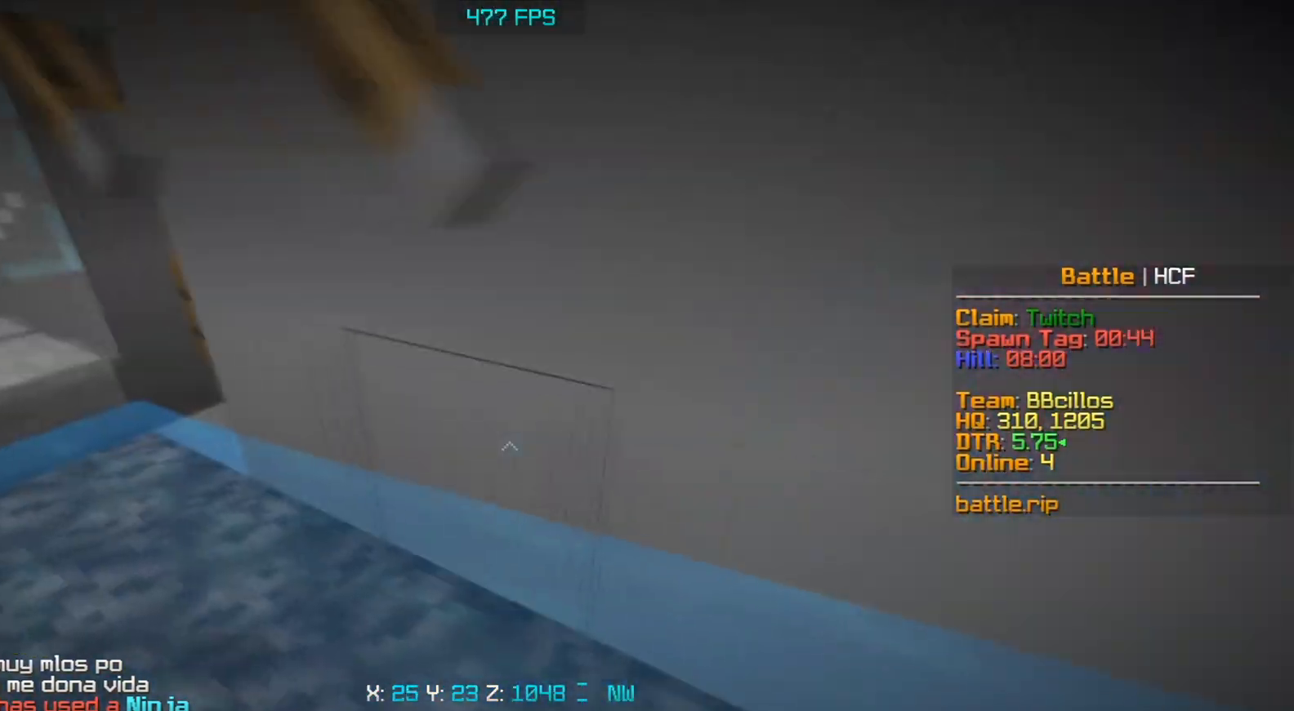
{"keys": ["w"], "mouse": [], "events": [[33, "w", "down"], [500, "a", "up"]]}
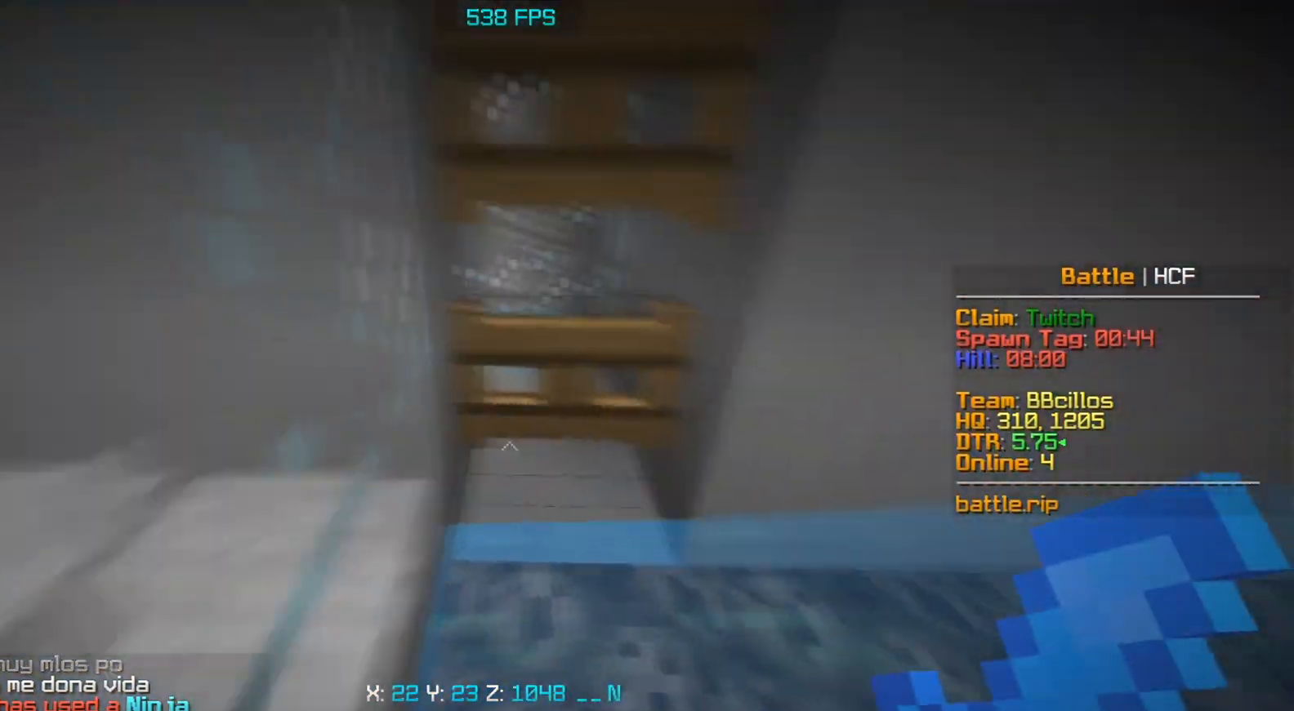
{"keys": ["a", "w"], "mouse": [], "events": [[67, "mouse_right", "down"], [383, "a", "down"], [417, "mouse_right", "up"]]}